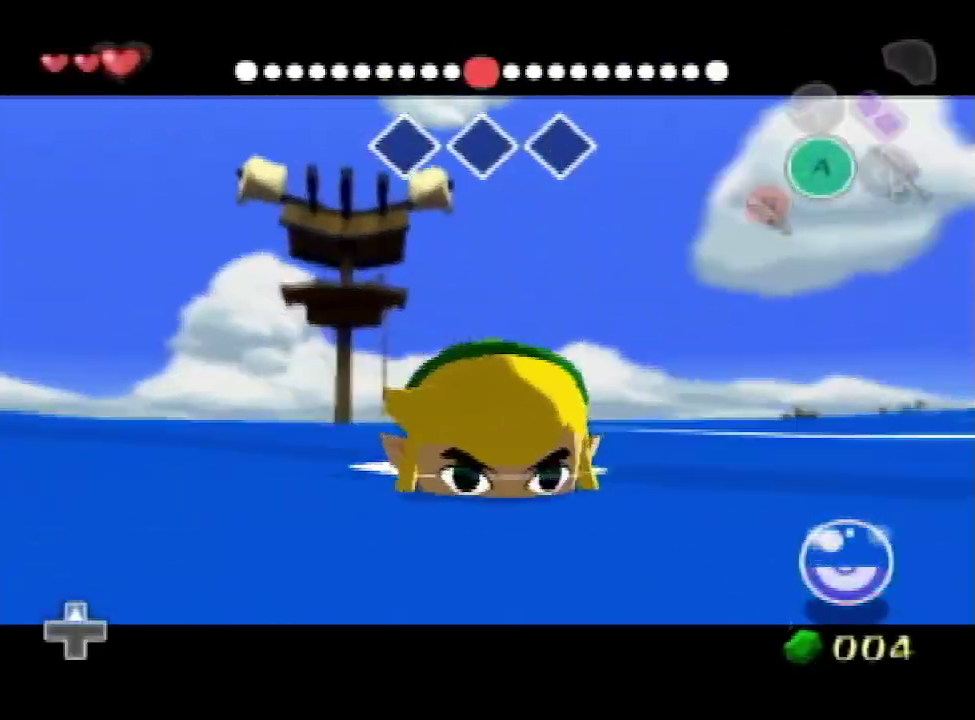
Gameplay with a controller (Nintendo layout); each line is a JSON object with the inputs held at the frame after it. "events" lists button and stick changes between this image and that frame as [ms after this image, input, new state], when the widget could be followed in between. Not read: L3 R3.
{"buttons": [], "left_stick": "down-right", "right_stick": "center", "events": [[67, "left_stick", "down"], [200, "left_stick", "down-right"], [467, "L1", "up"]]}
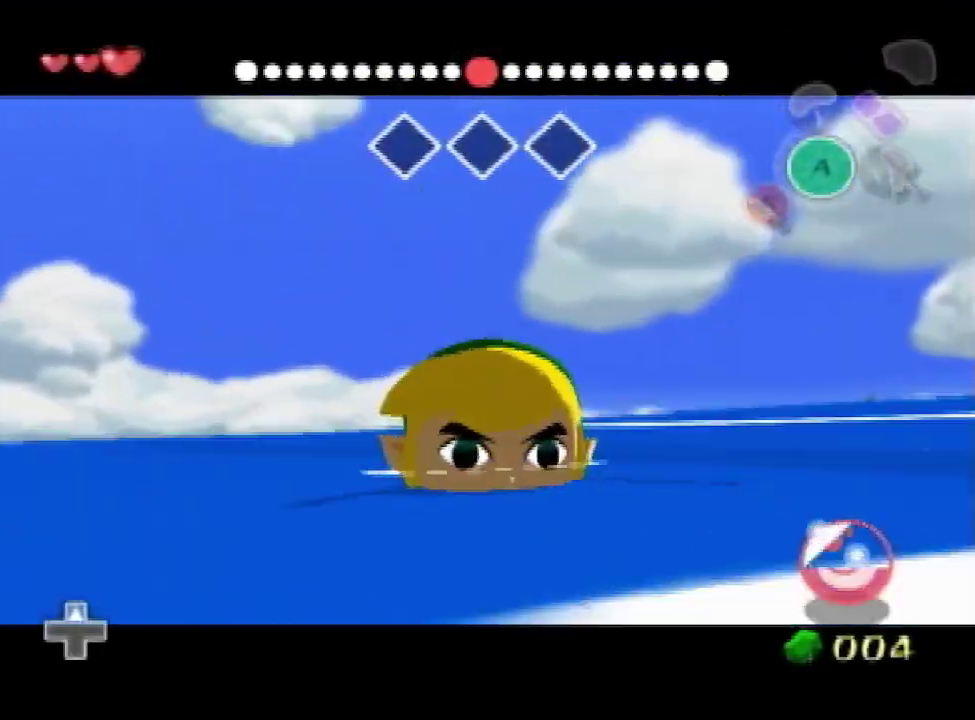
{"buttons": ["L1"], "left_stick": "down-right", "right_stick": "center", "events": [[100, "L1", "down"]]}
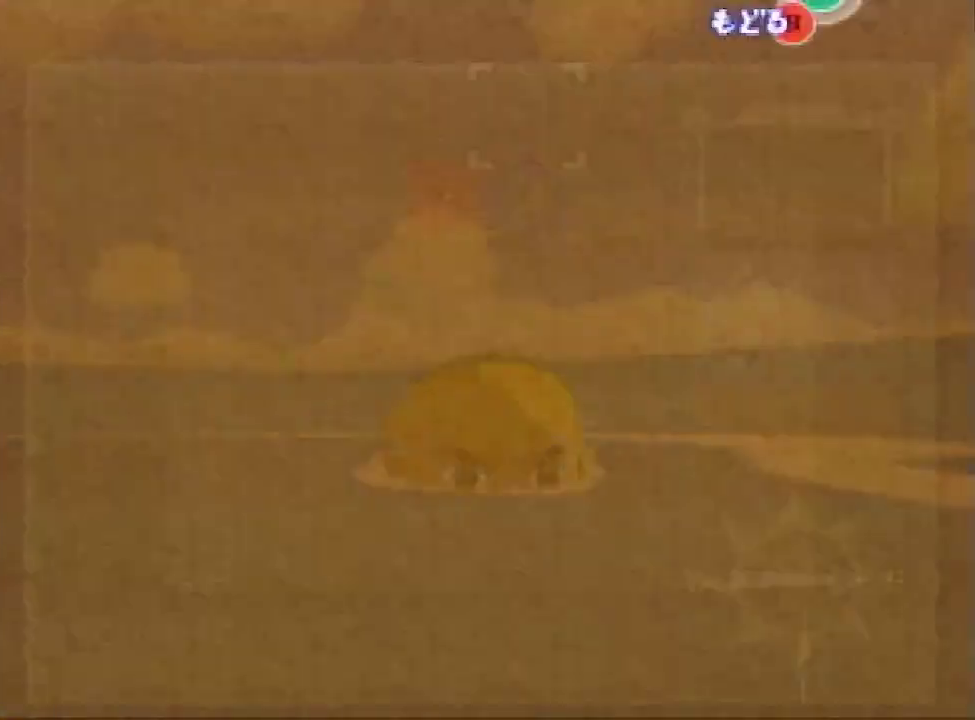
{"buttons": [], "left_stick": "up", "right_stick": "center", "events": [[100, "B", "down"], [100, "L1", "up"], [133, "left_stick", "up"], [200, "B", "up"]]}
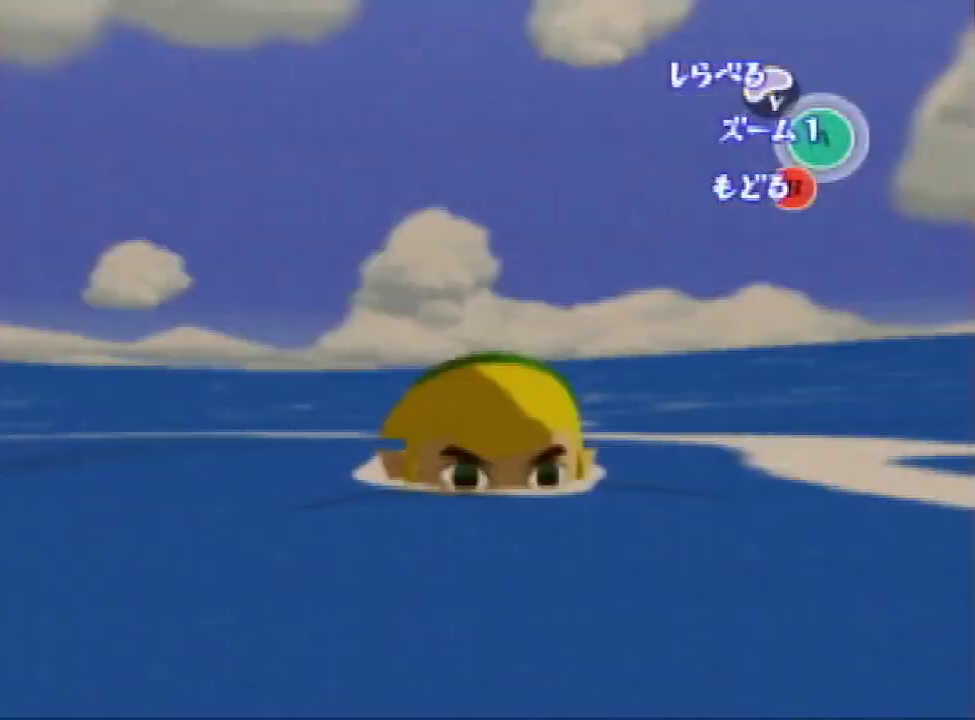
{"buttons": [], "left_stick": "up", "right_stick": "center"}
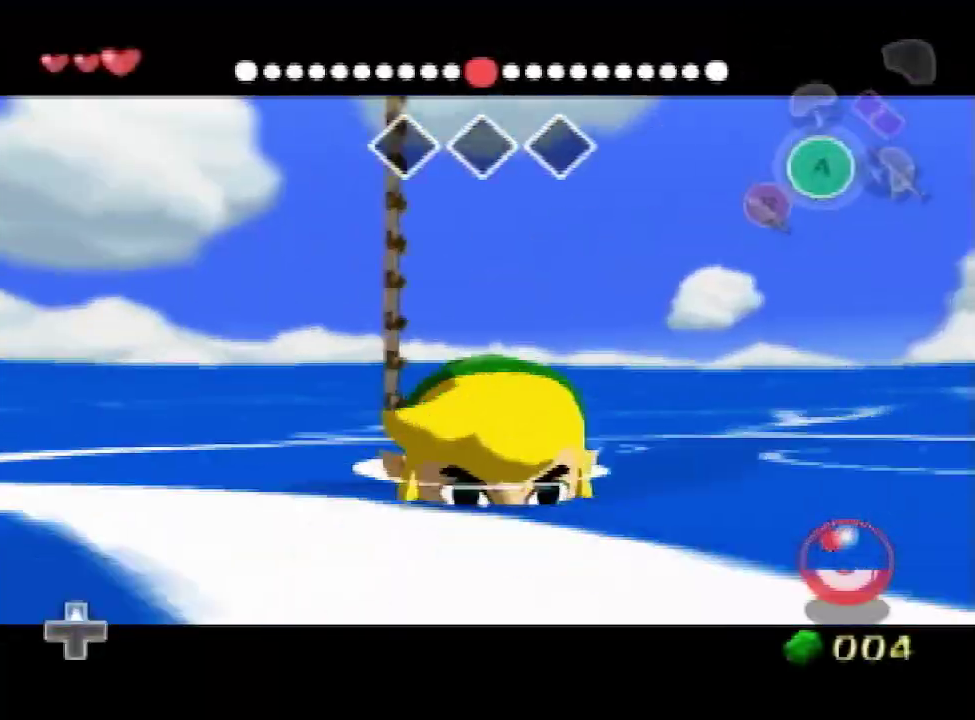
{"buttons": [], "left_stick": "up", "right_stick": "center"}
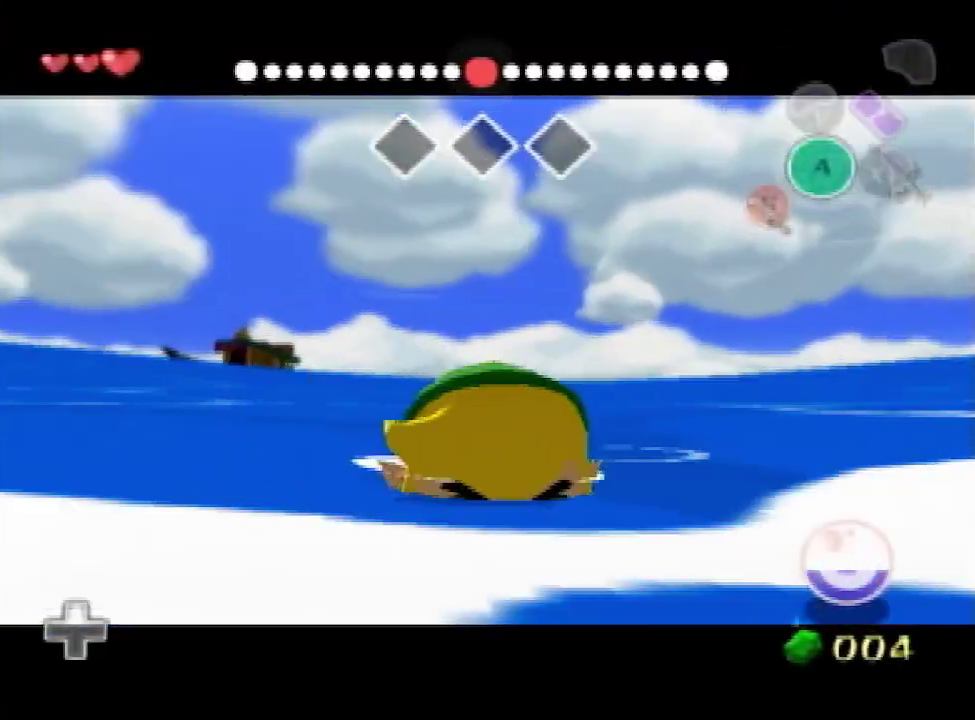
{"buttons": [], "left_stick": "up", "right_stick": "center"}
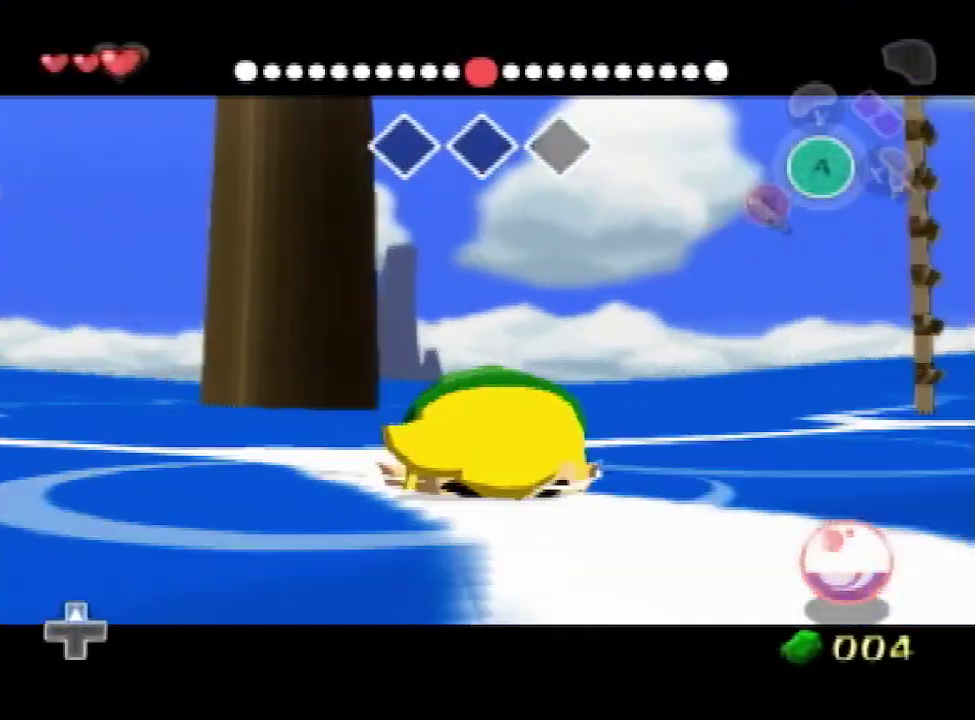
{"buttons": [], "left_stick": "up", "right_stick": "center"}
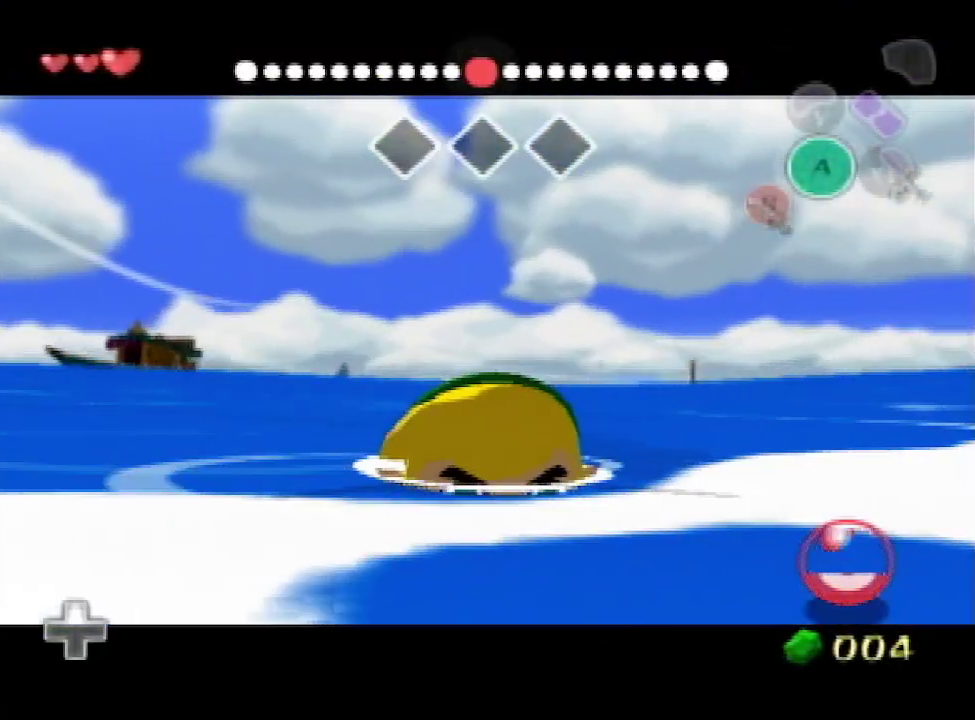
{"buttons": [], "left_stick": "up", "right_stick": "center"}
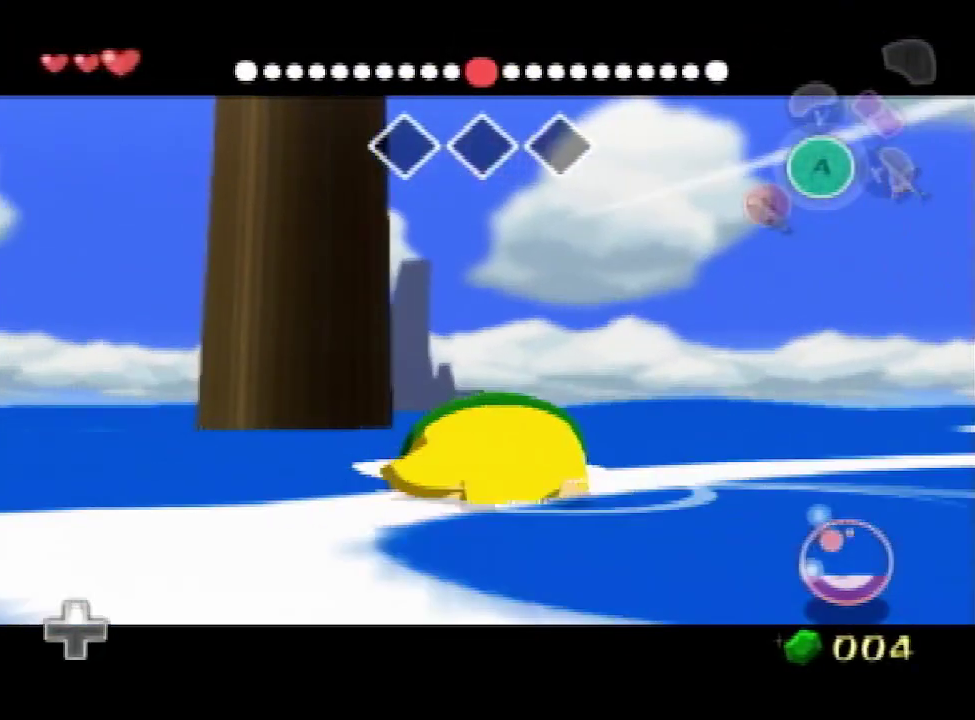
{"buttons": [], "left_stick": "up", "right_stick": "center"}
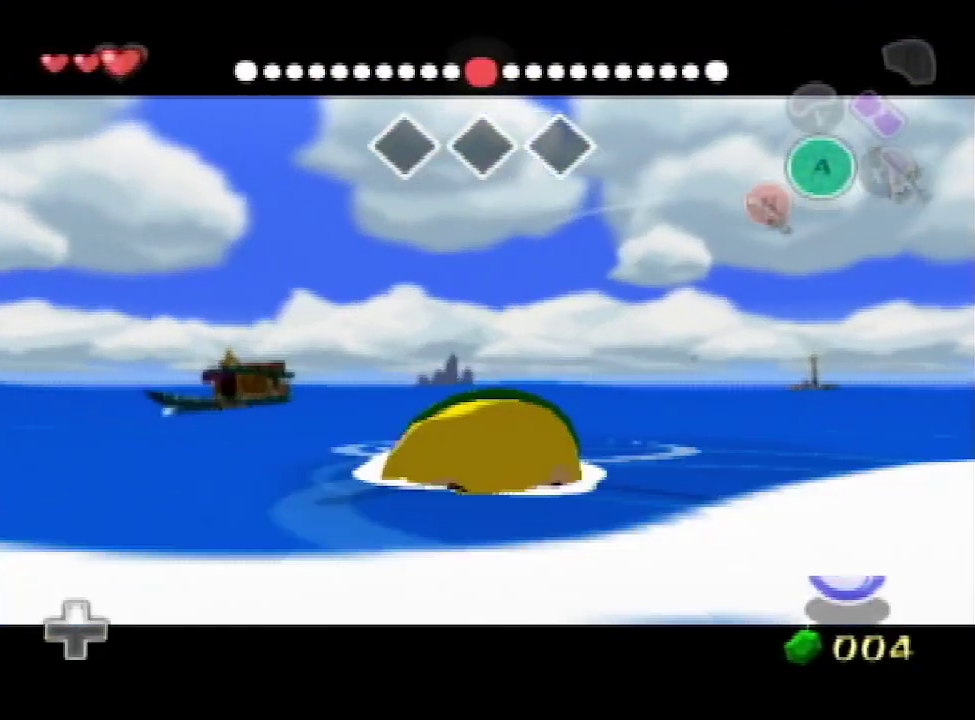
{"buttons": [], "left_stick": "up", "right_stick": "center"}
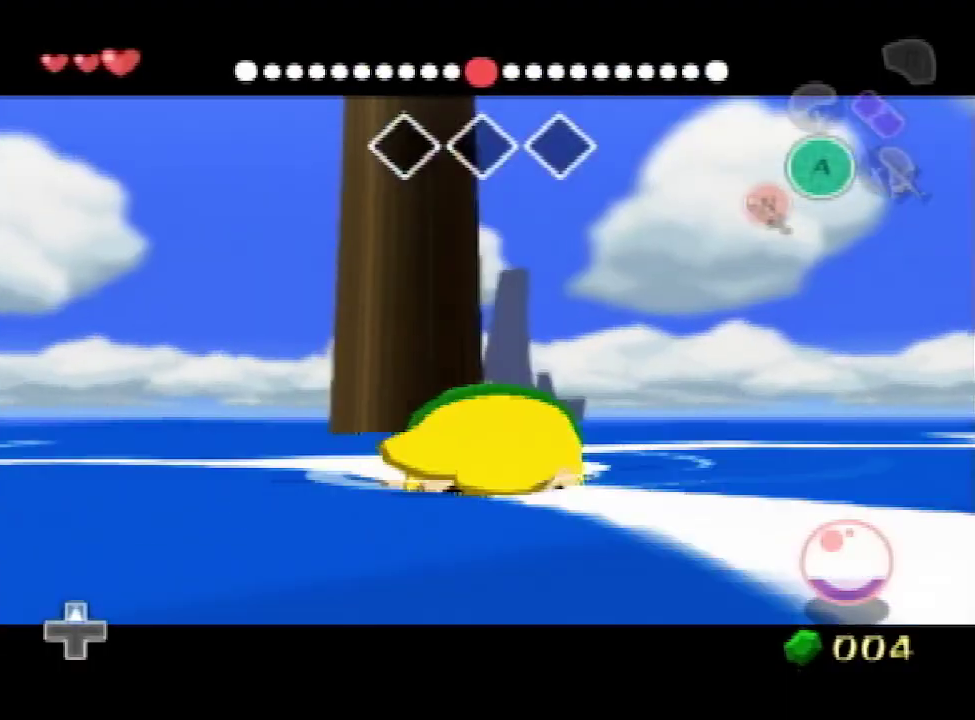
{"buttons": [], "left_stick": "up", "right_stick": "center"}
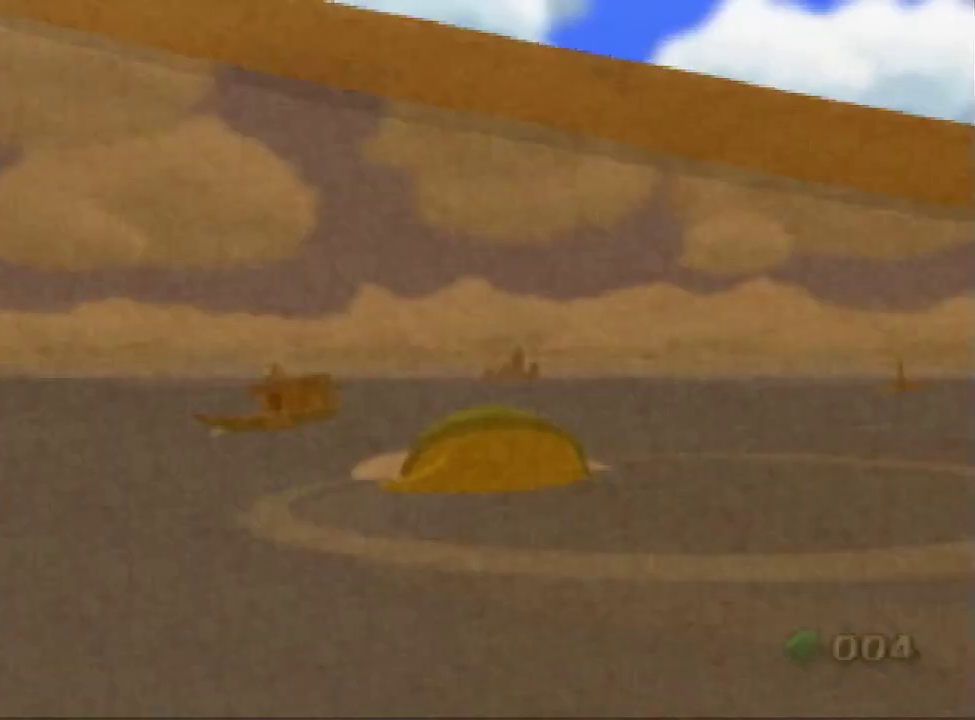
{"buttons": ["L1"], "left_stick": "down-right", "right_stick": "center", "events": [[33, "L1", "down"], [33, "left_stick", "center"], [167, "B", "down"], [167, "left_stick", "down-right"], [233, "B", "up"]]}
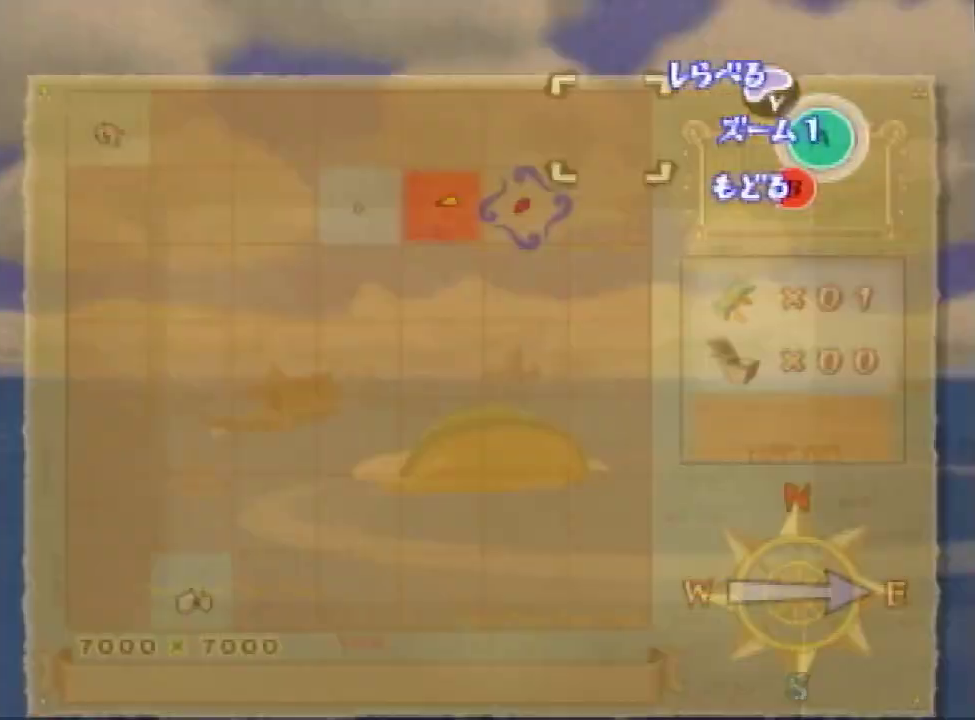
{"buttons": [], "left_stick": "up", "right_stick": "center", "events": [[400, "left_stick", "center"], [500, "L1", "up"], [500, "left_stick", "up"]]}
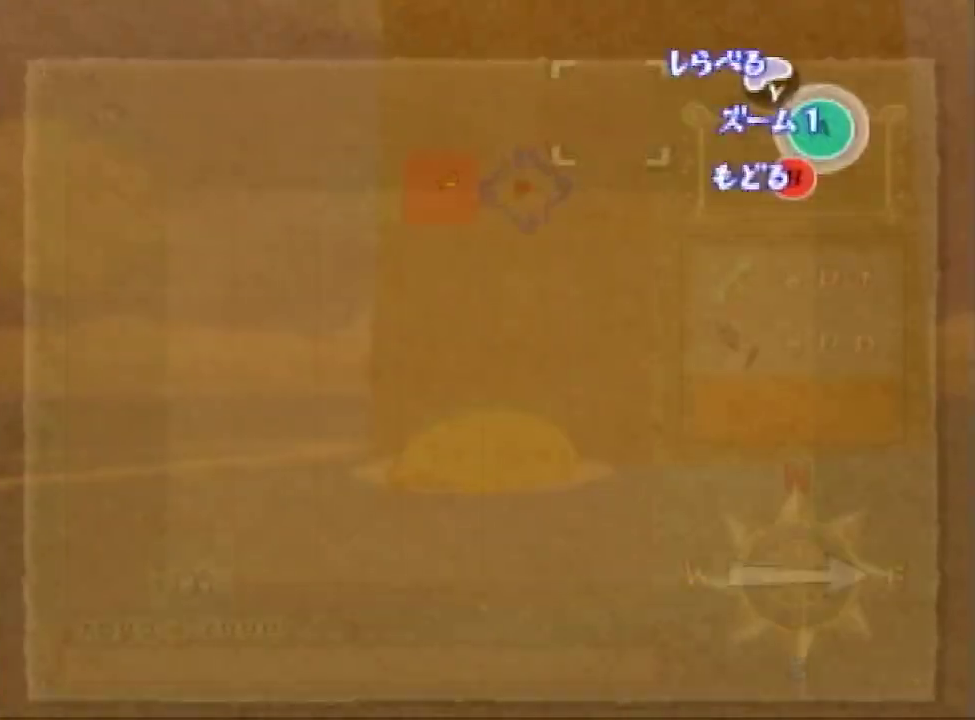
{"buttons": [], "left_stick": "up", "right_stick": "center", "events": [[33, "B", "down"], [133, "B", "up"]]}
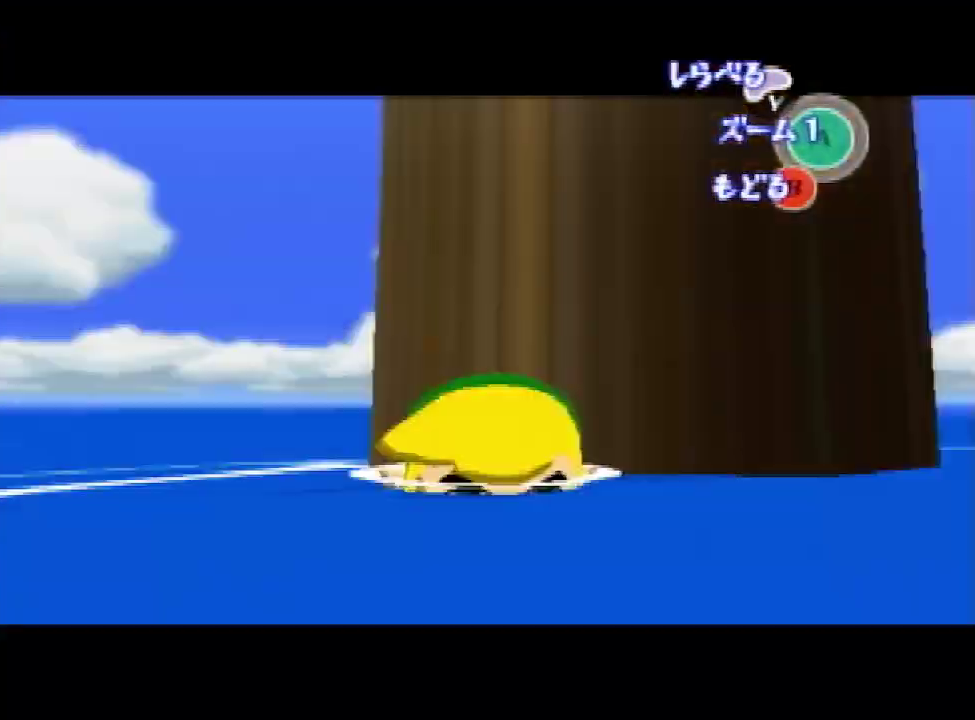
{"buttons": [], "left_stick": "up", "right_stick": "center"}
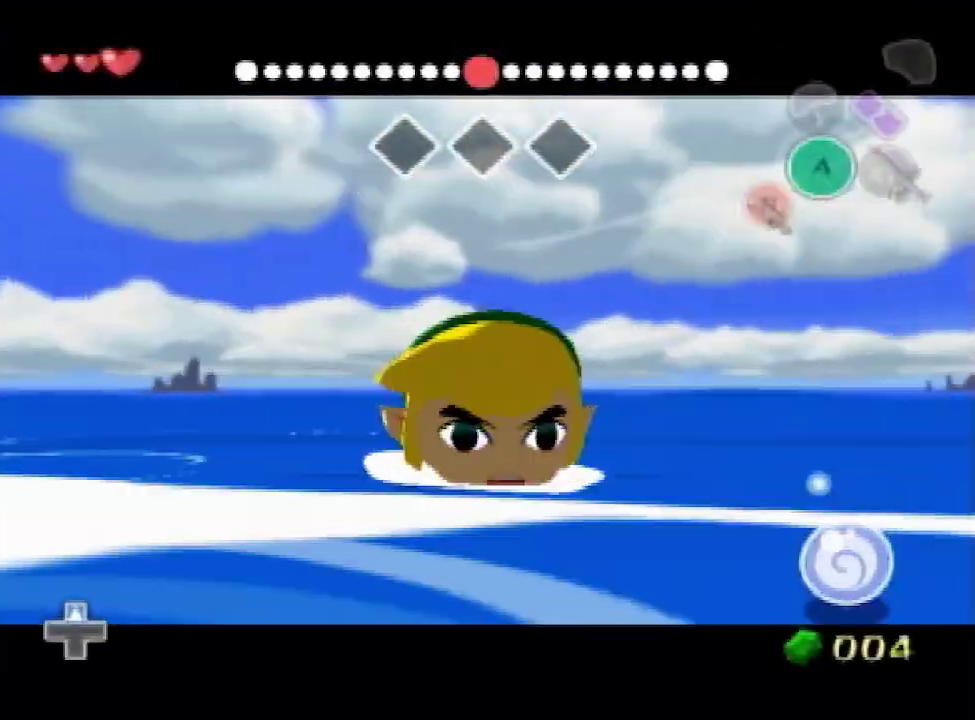
{"buttons": [], "left_stick": "up", "right_stick": "center"}
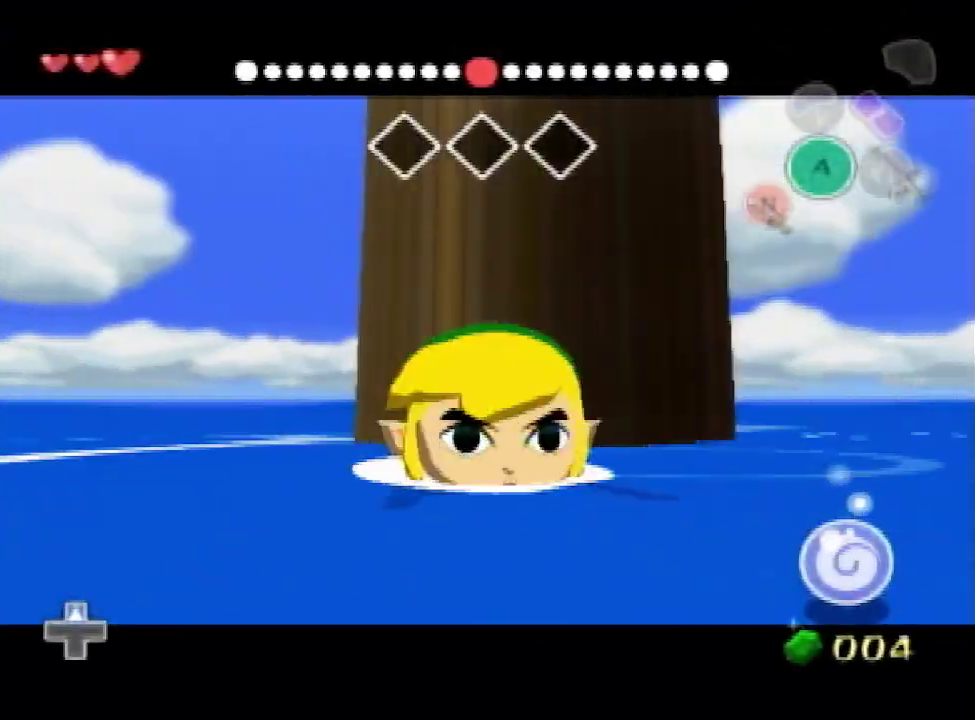
{"buttons": [], "left_stick": "up", "right_stick": "center"}
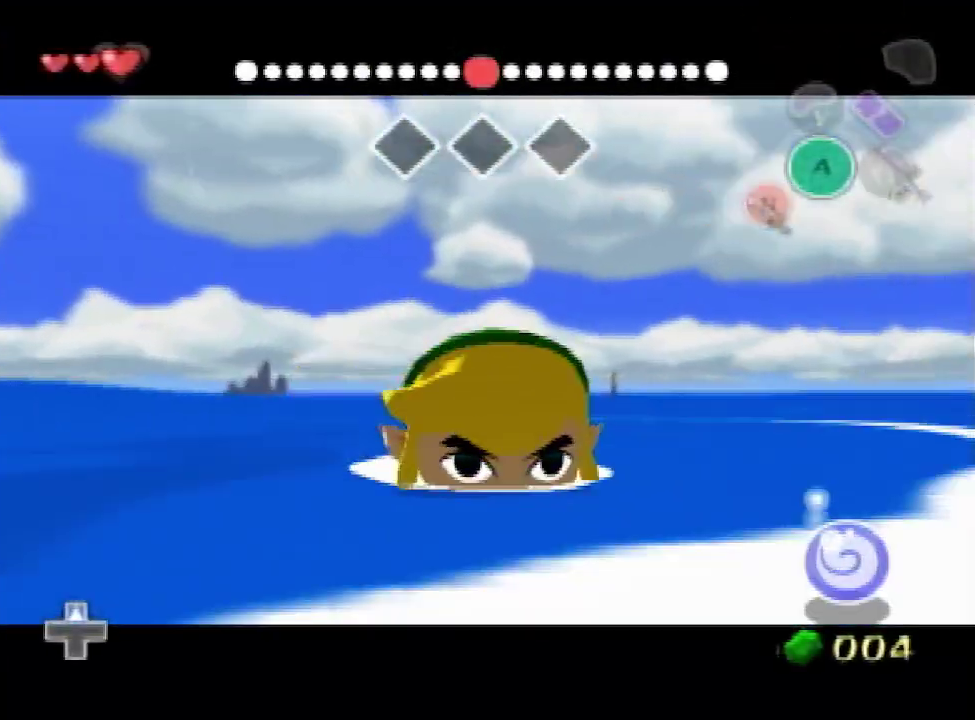
{"buttons": [], "left_stick": "up", "right_stick": "center"}
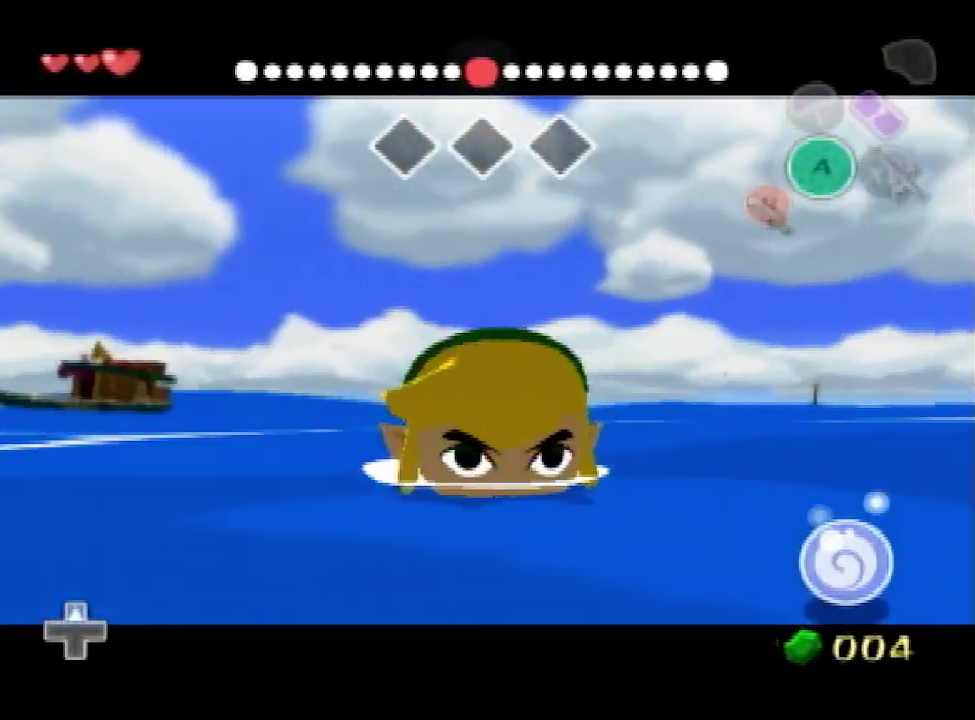
{"buttons": [], "left_stick": "up", "right_stick": "center"}
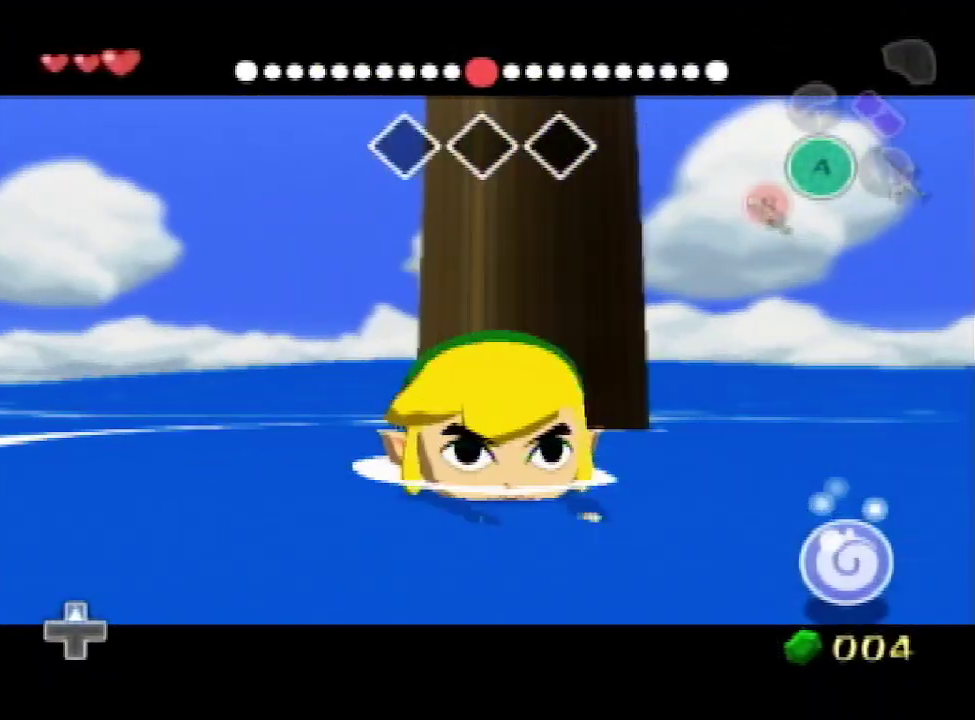
{"buttons": [], "left_stick": "up", "right_stick": "center"}
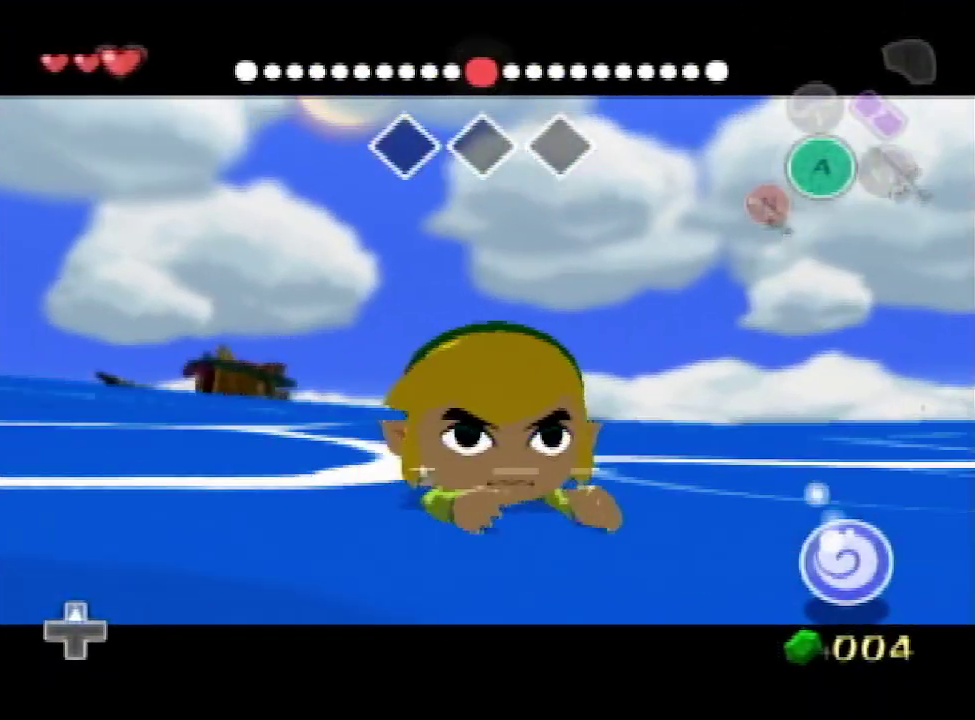
{"buttons": [], "left_stick": "up", "right_stick": "center"}
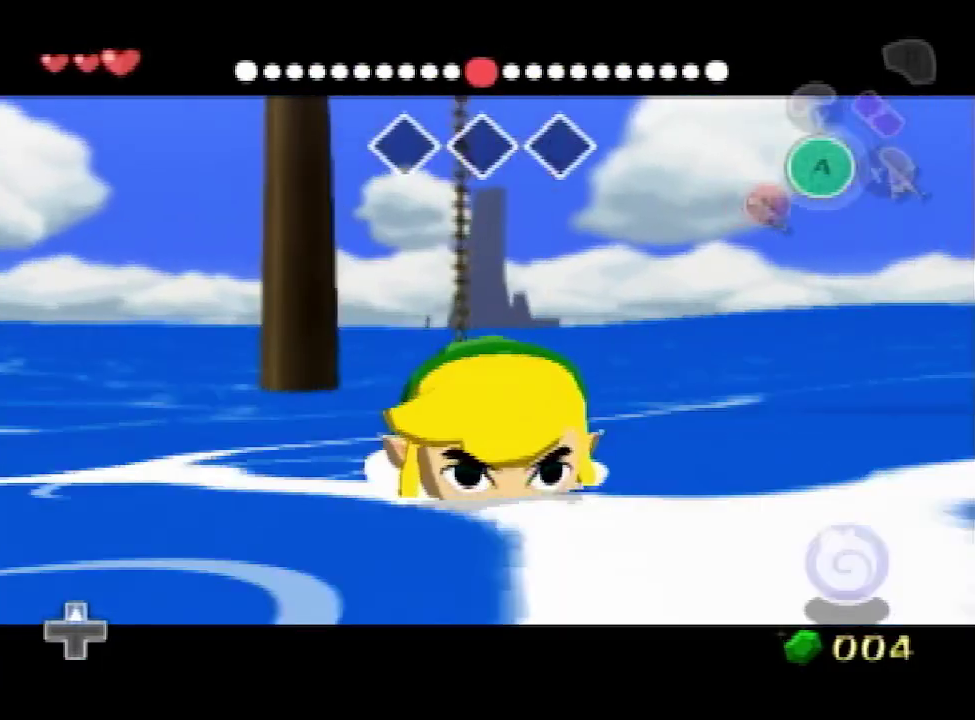
{"buttons": [], "left_stick": "up", "right_stick": "center"}
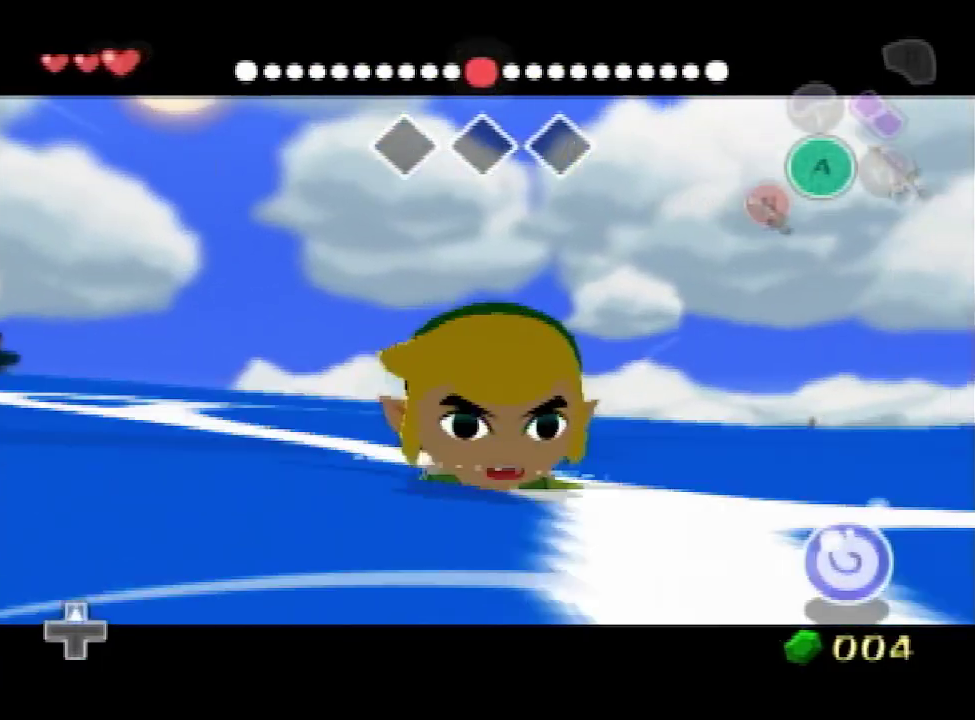
{"buttons": [], "left_stick": "up", "right_stick": "center"}
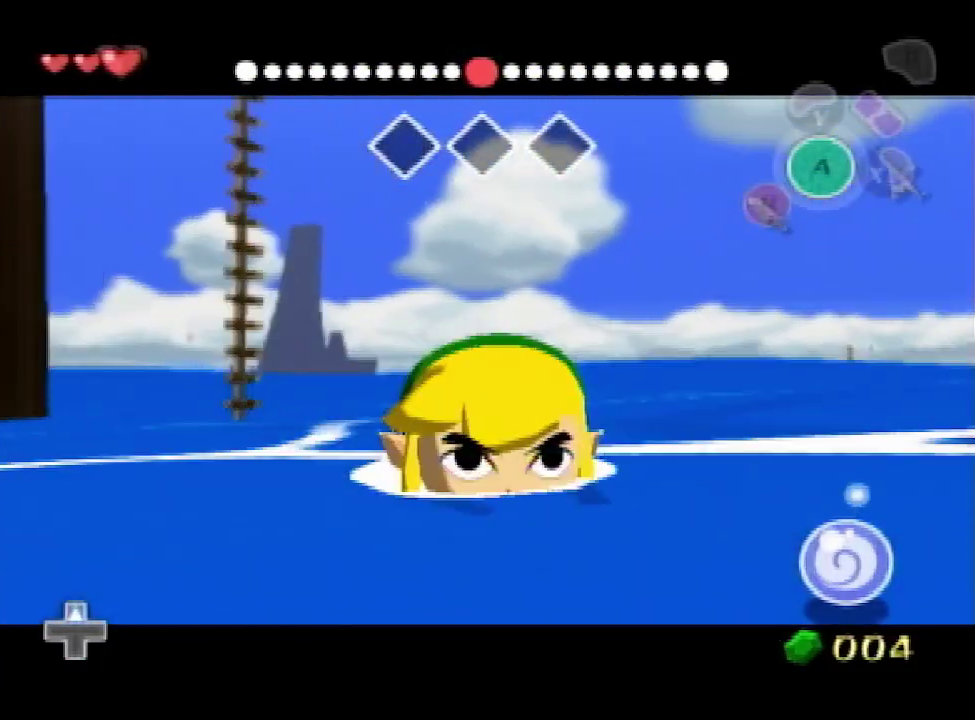
{"buttons": [], "left_stick": "up", "right_stick": "center"}
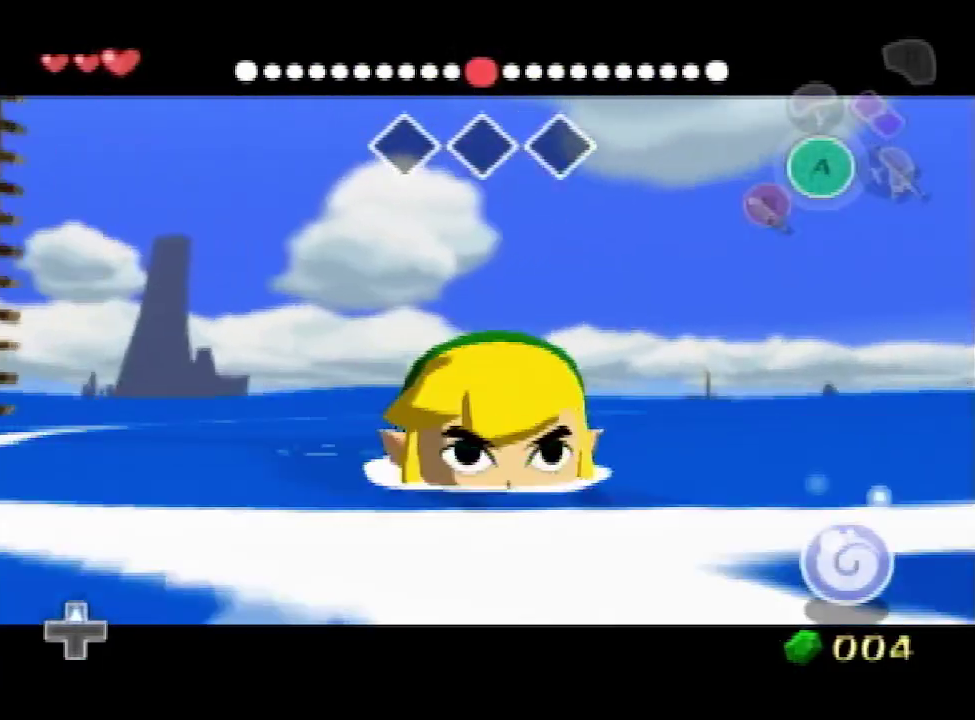
{"buttons": [], "left_stick": "up", "right_stick": "center"}
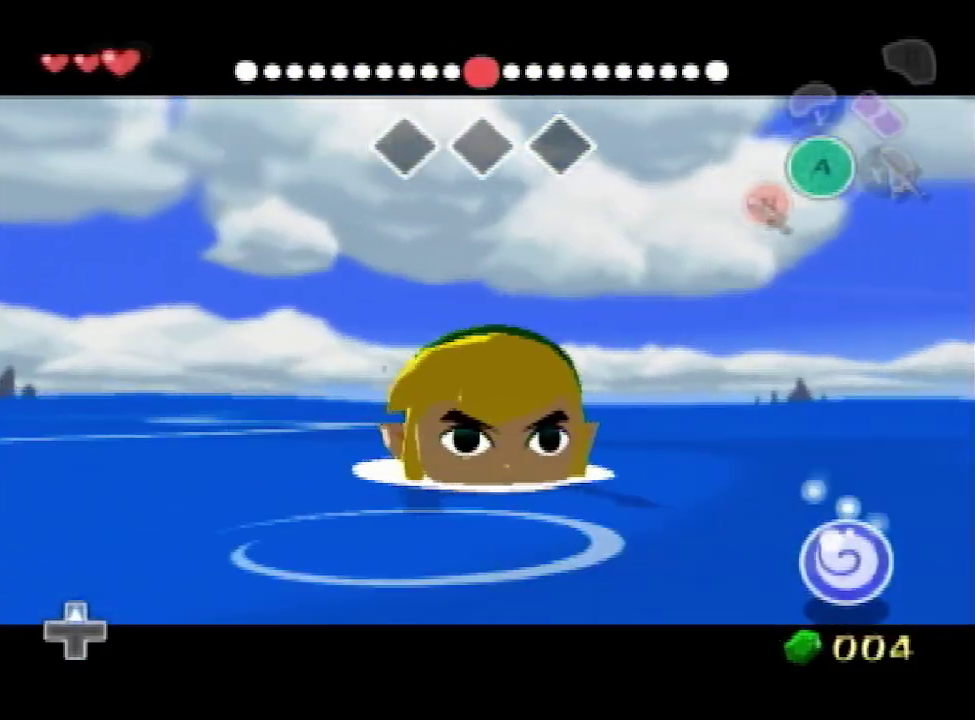
{"buttons": [], "left_stick": "up", "right_stick": "center"}
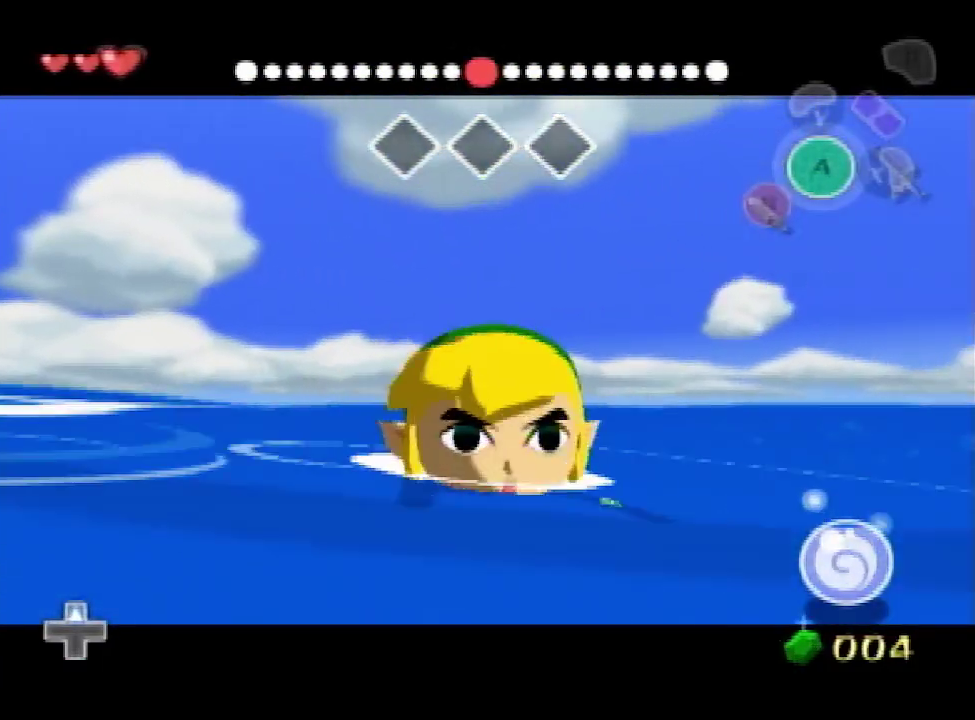
{"buttons": [], "left_stick": "up", "right_stick": "center"}